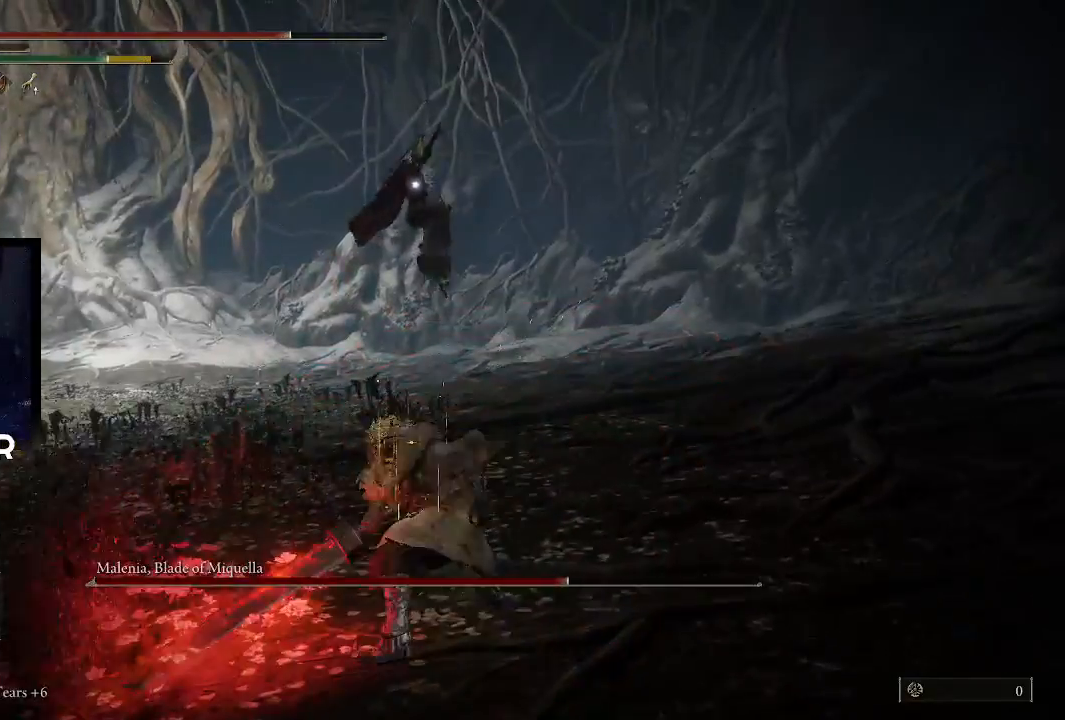
Gameplay with a controller (PlayStation layout); each line is a JSON object with the inputs held at the frame after it. "events" lists button and stick changes between this image and that frame as [ms after this image, input, new state], when the widget could be followed in between.
{"buttons": [], "left_stick": "down", "right_stick": "center", "events": [[167, "left_stick", "down"], [367, "CIRCLE", "down"], [467, "CIRCLE", "up"]]}
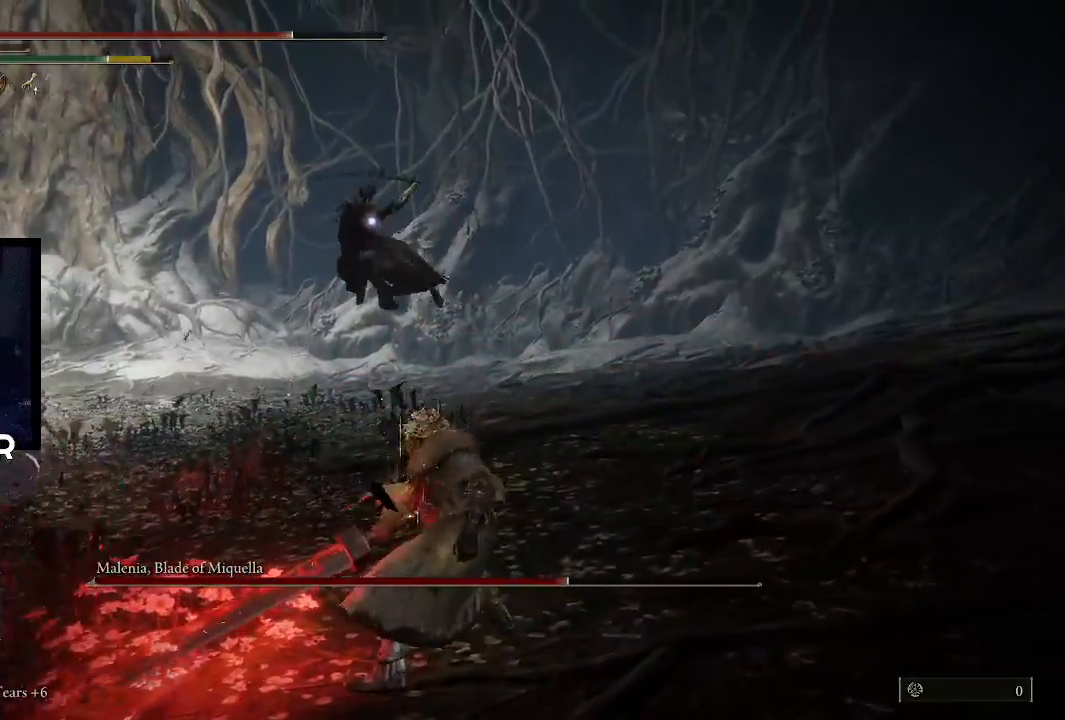
{"buttons": [], "left_stick": "down-left", "right_stick": "center", "events": [[67, "CIRCLE", "down"], [167, "CIRCLE", "up"], [200, "CIRCLE", "down"], [300, "CIRCLE", "up"], [467, "left_stick", "down-left"]]}
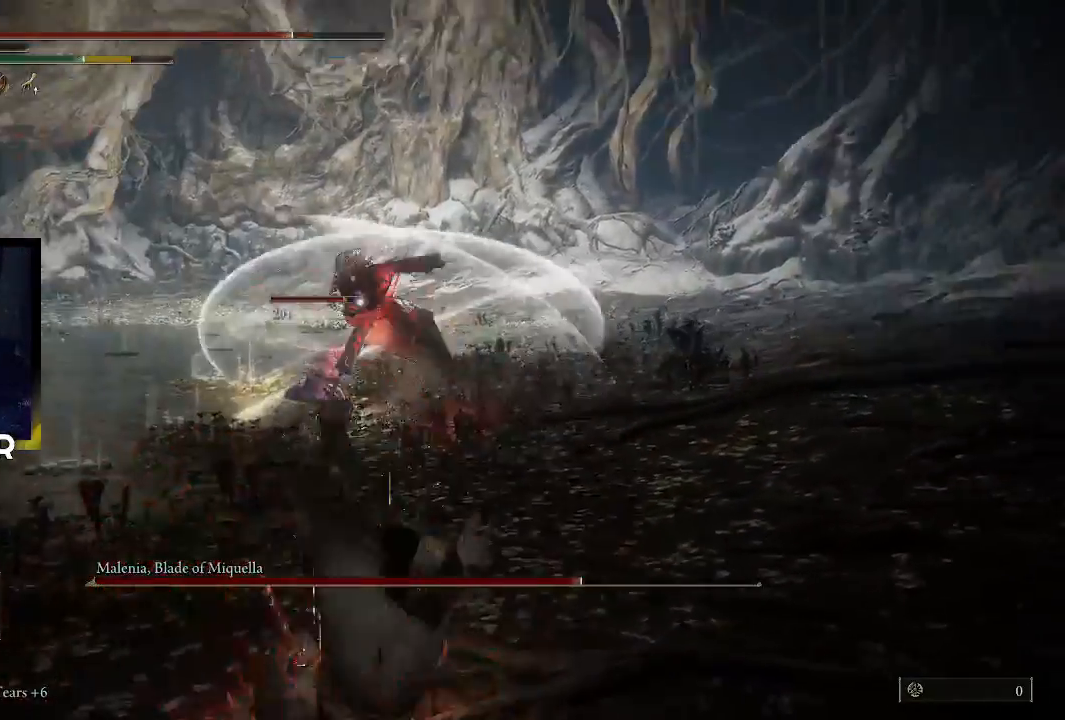
{"buttons": ["TRIANGLE", "R1"], "left_stick": "left", "right_stick": "center", "events": [[133, "left_stick", "left"], [367, "TRIANGLE", "down"], [467, "R1", "down"]]}
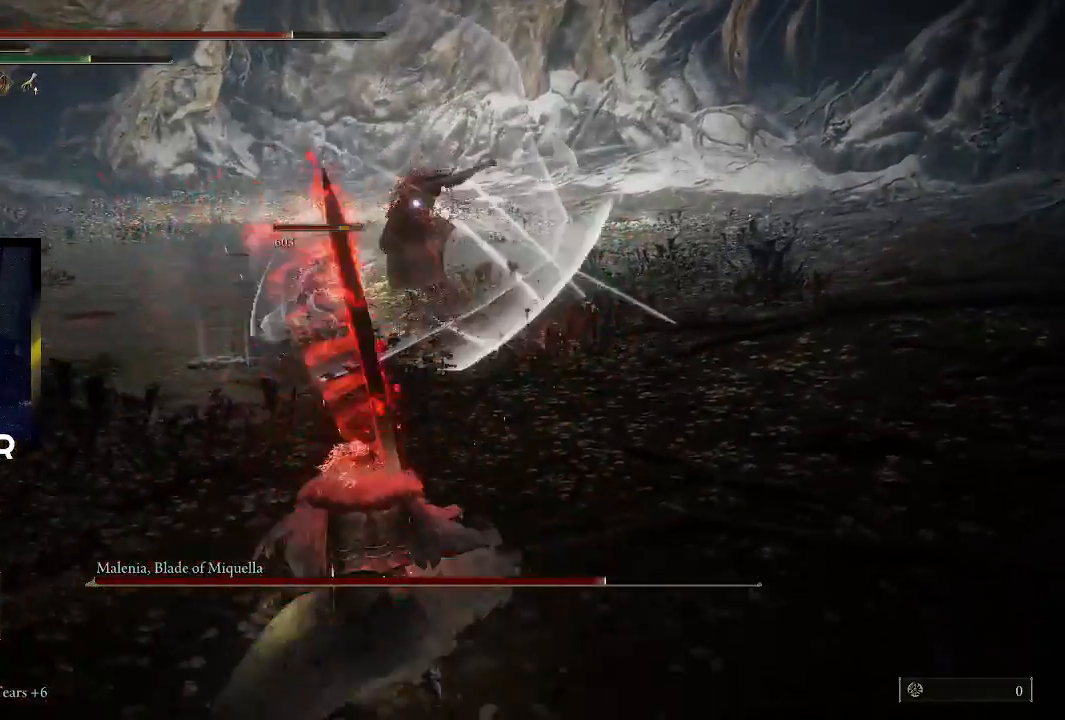
{"buttons": [], "left_stick": "left", "right_stick": "center", "events": [[133, "R1", "up"], [200, "TRIANGLE", "up"]]}
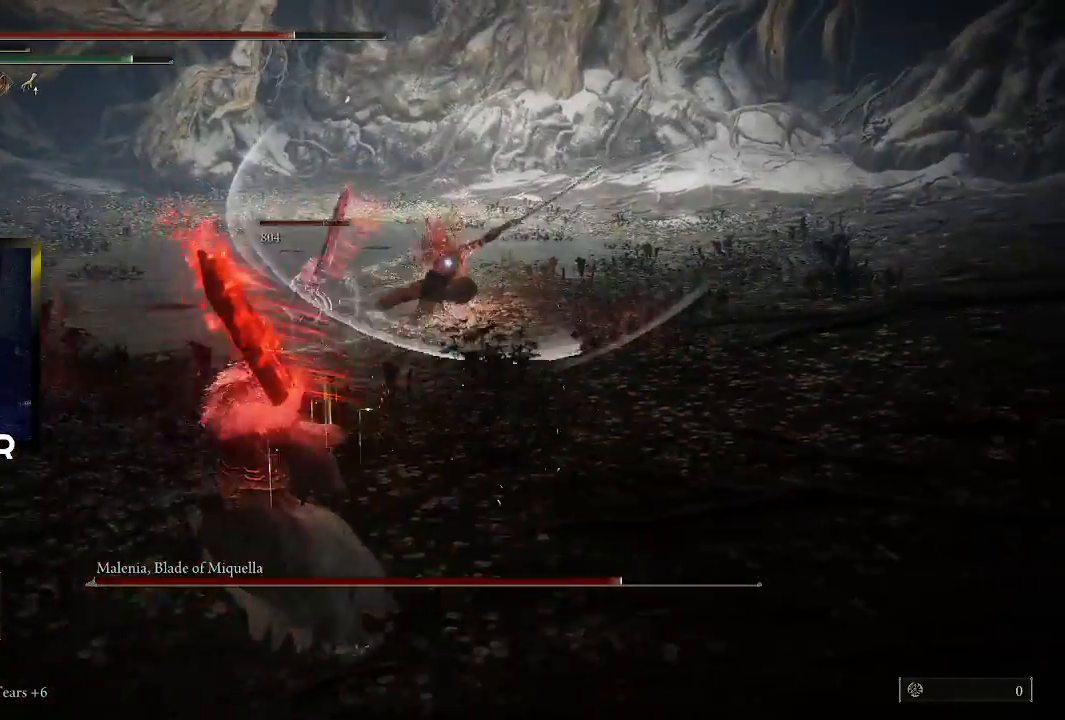
{"buttons": [], "left_stick": "up-left", "right_stick": "center", "events": [[300, "left_stick", "up-left"]]}
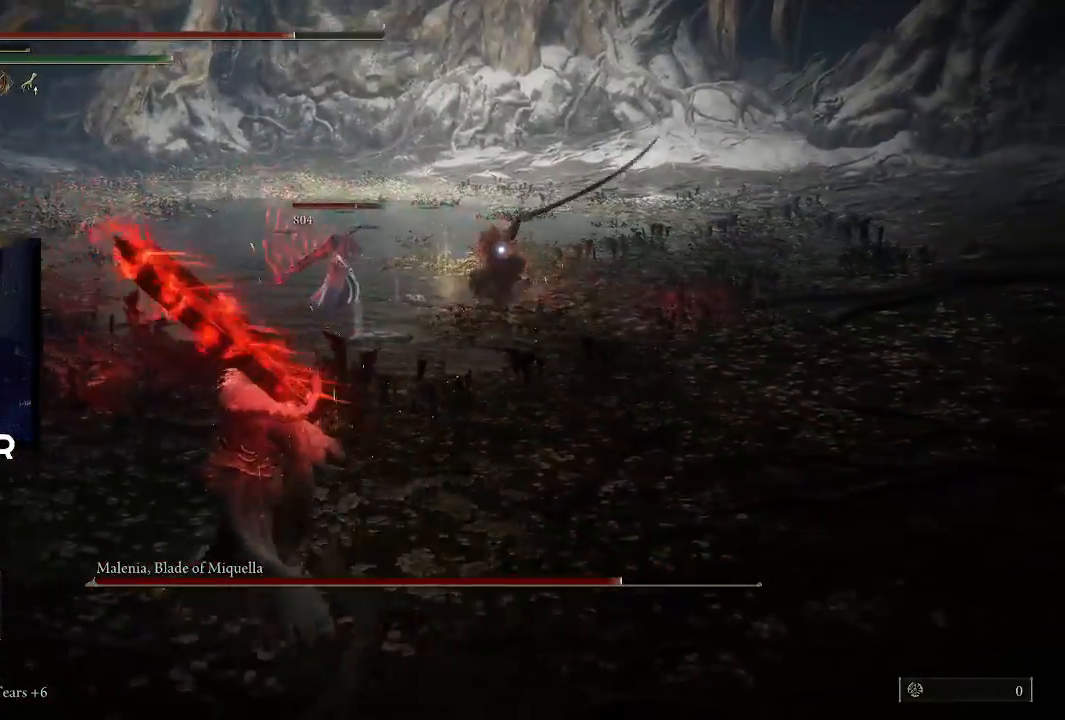
{"buttons": [], "left_stick": "up-right", "right_stick": "center", "events": [[200, "left_stick", "center"], [300, "left_stick", "up"], [433, "left_stick", "up-right"]]}
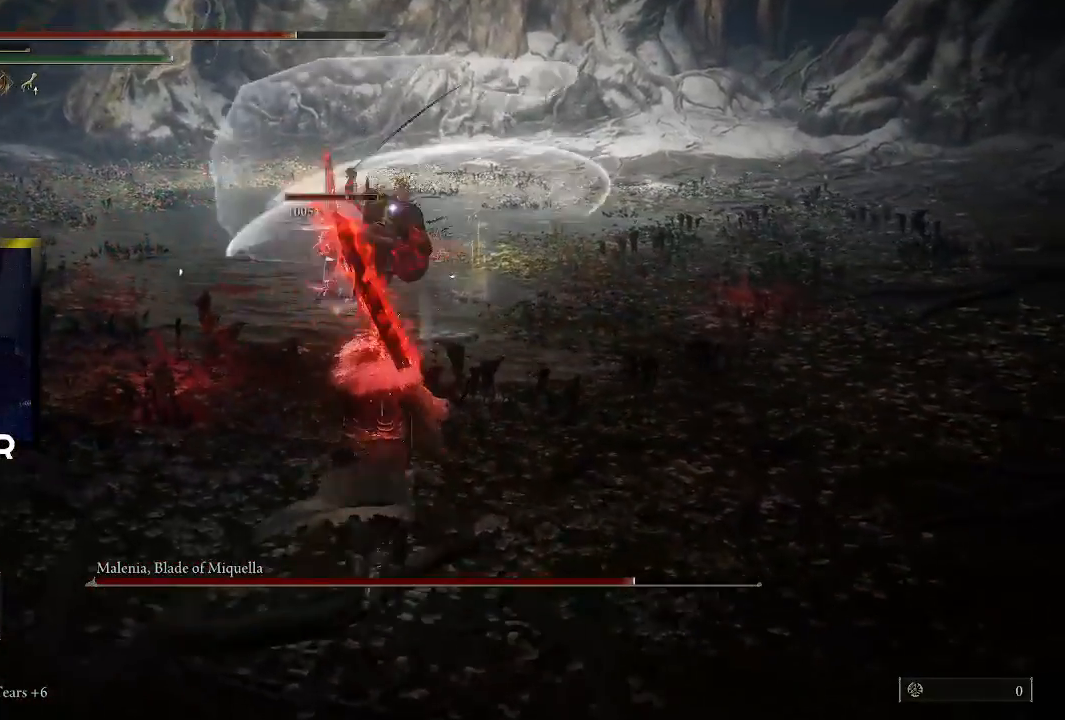
{"buttons": [], "left_stick": "up-left", "right_stick": "center", "events": [[233, "left_stick", "up"], [400, "left_stick", "up-left"]]}
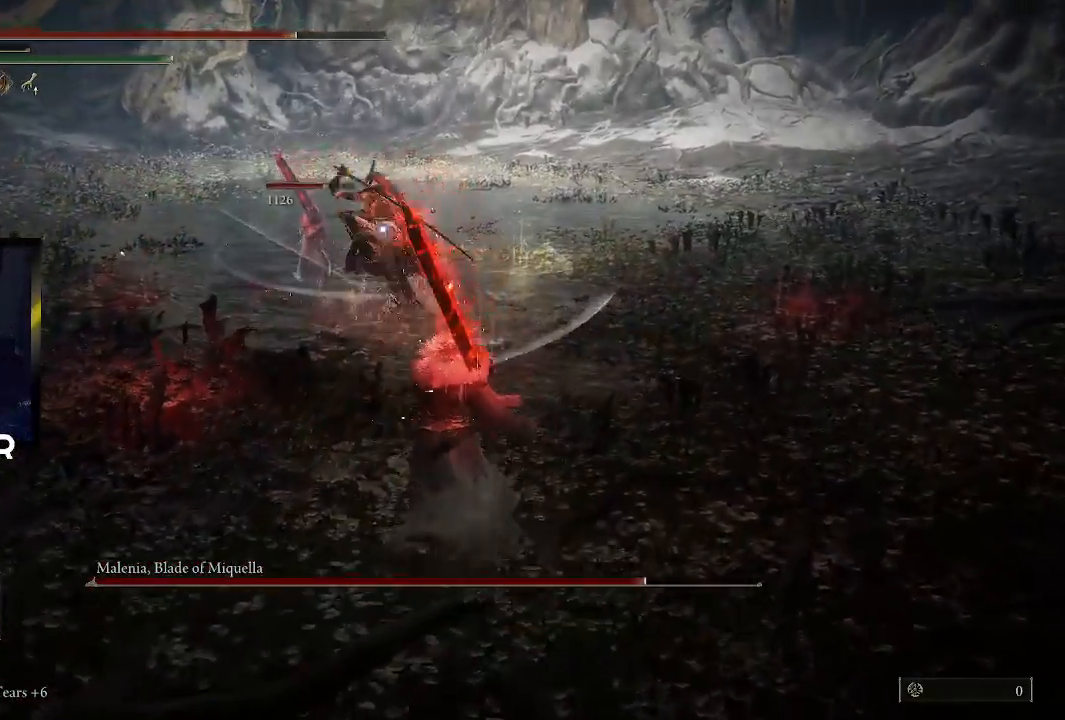
{"buttons": [], "left_stick": "right", "right_stick": "center", "events": [[333, "left_stick", "right"]]}
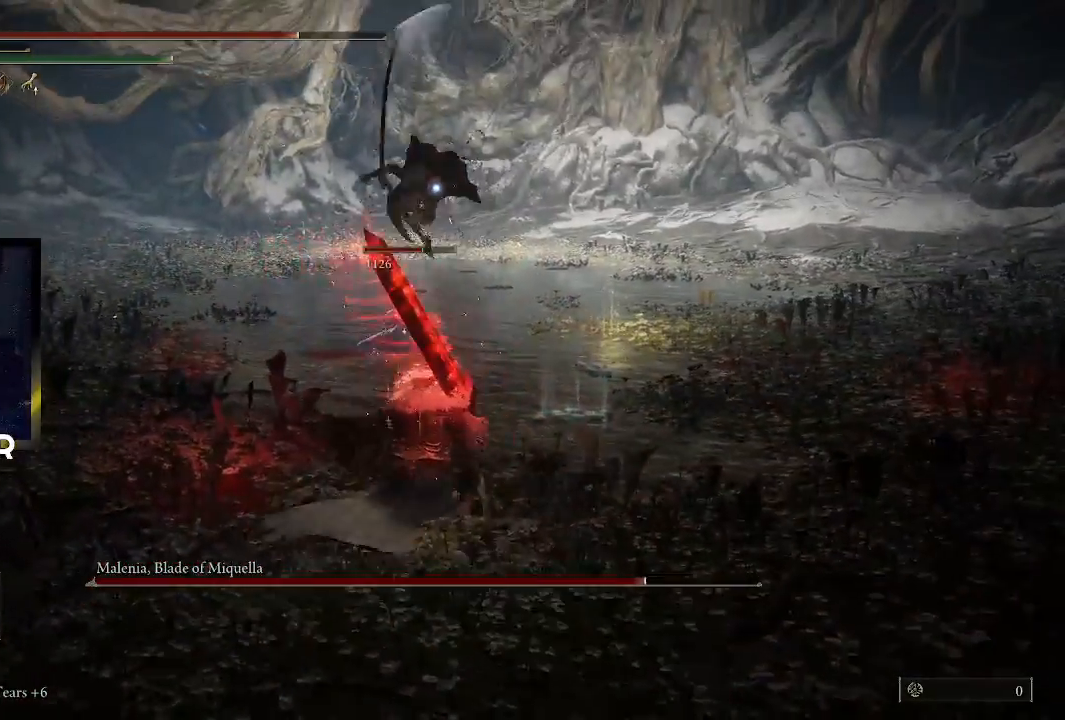
{"buttons": [], "left_stick": "center", "right_stick": "center", "events": [[133, "left_stick", "up-right"], [300, "left_stick", "up"], [467, "left_stick", "center"]]}
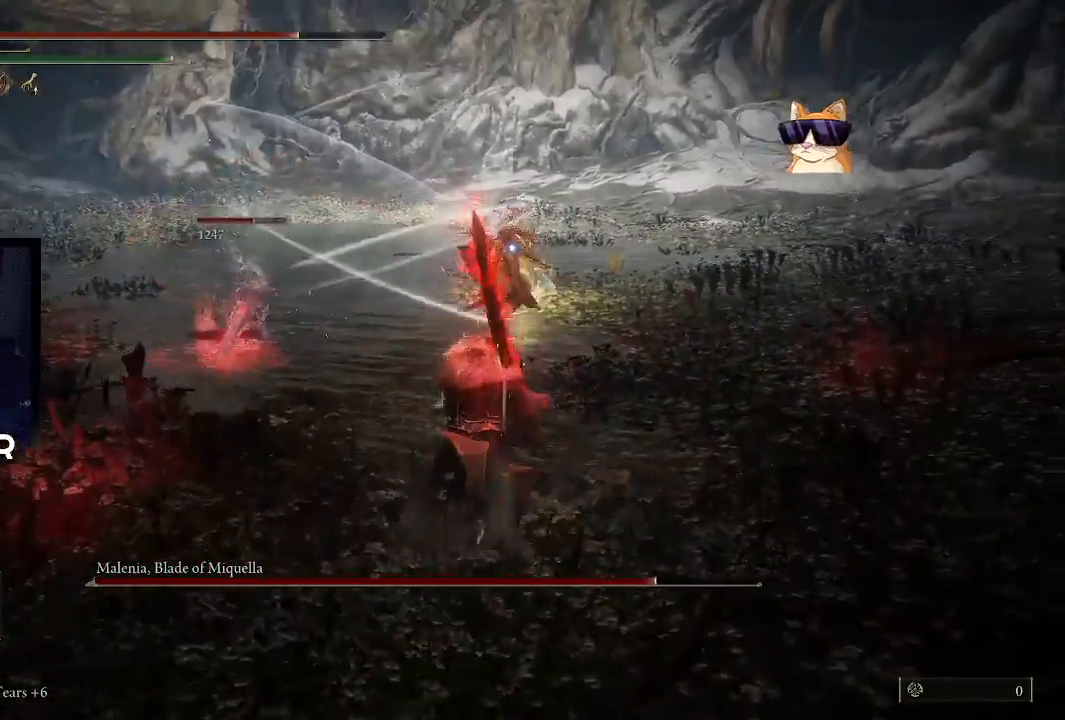
{"buttons": [], "left_stick": "up-right", "right_stick": "center", "events": [[33, "left_stick", "up-right"], [167, "left_stick", "down-right"], [433, "left_stick", "up-right"]]}
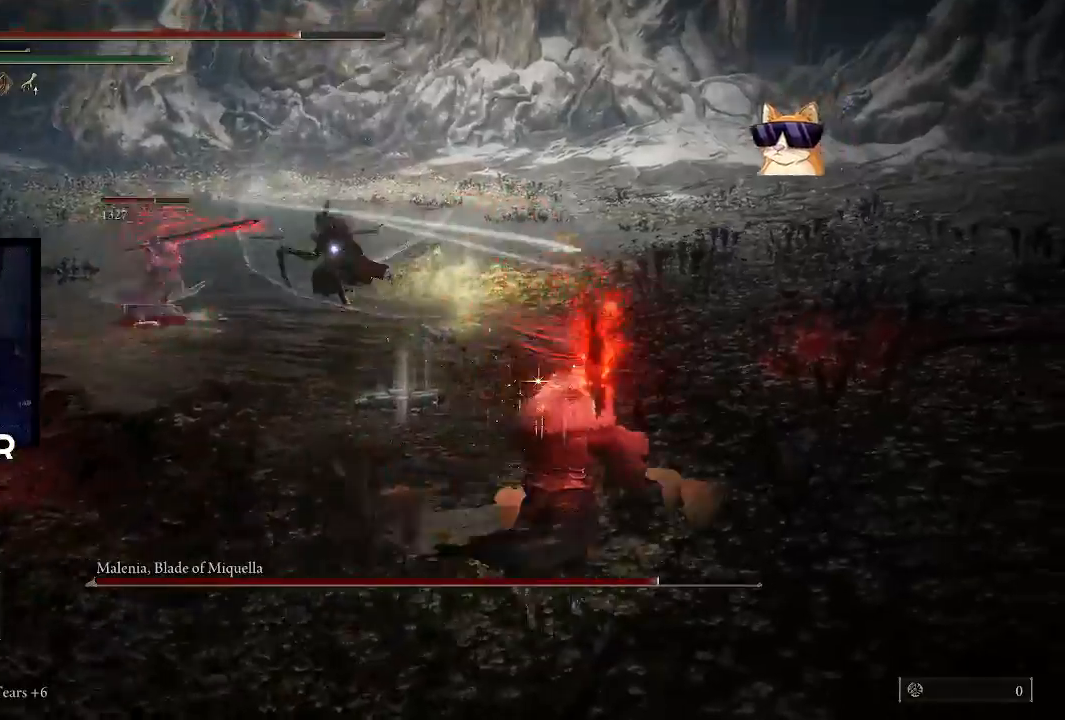
{"buttons": [], "left_stick": "up-right", "right_stick": "center", "events": []}
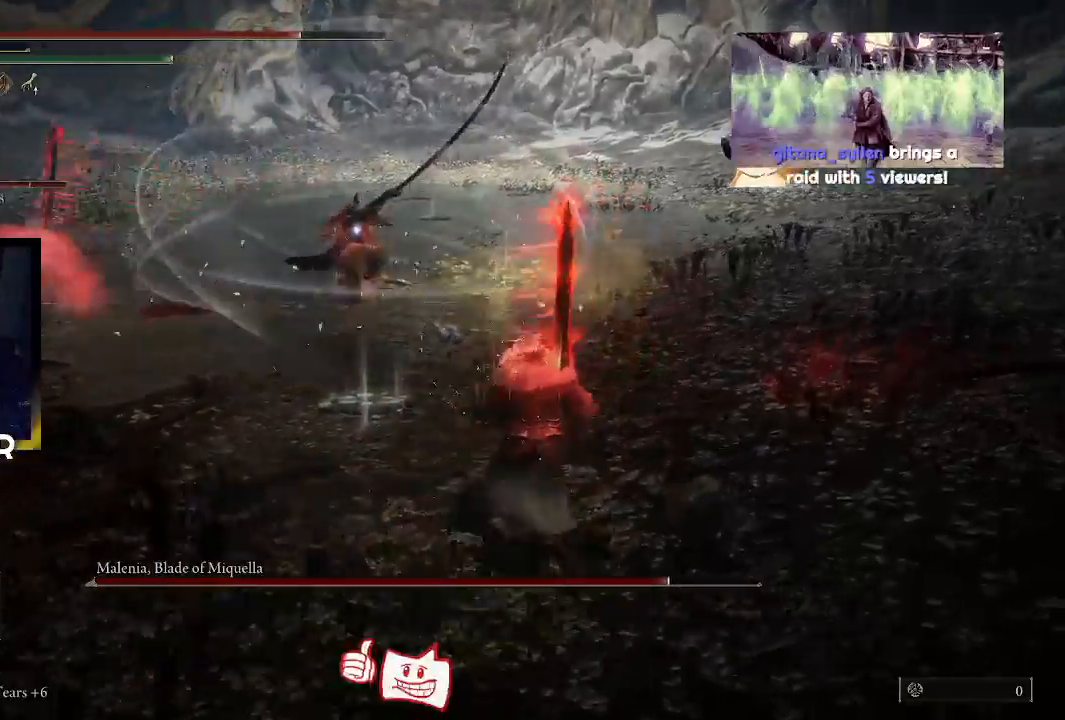
{"buttons": [], "left_stick": "up", "right_stick": "center", "events": [[233, "left_stick", "up"]]}
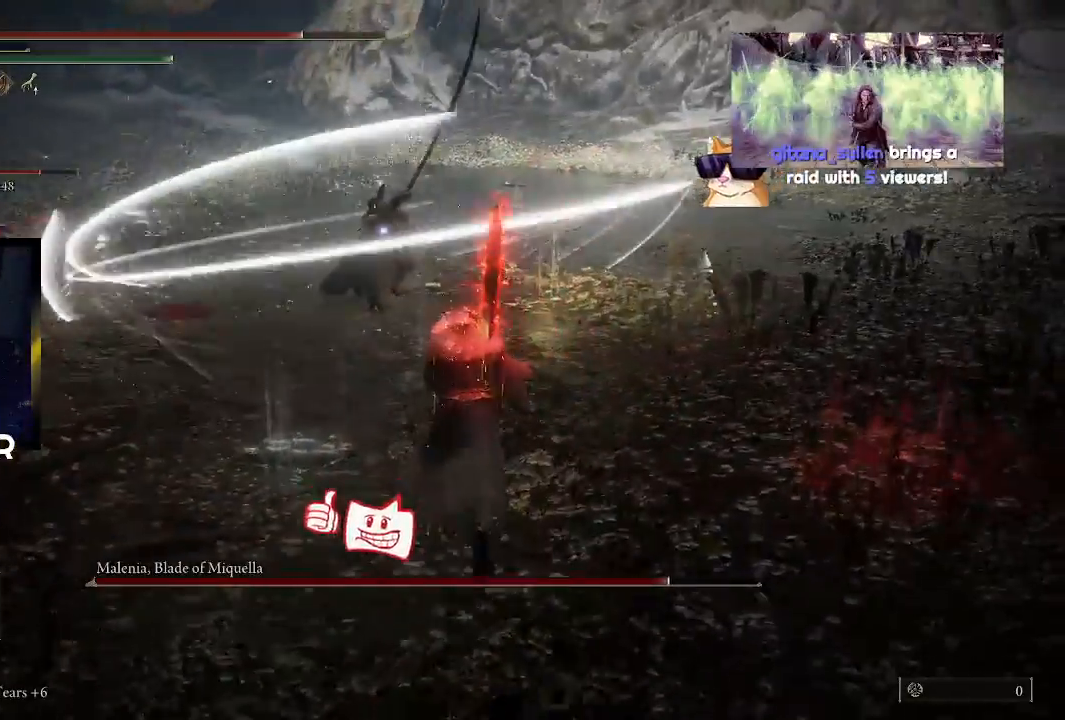
{"buttons": [], "left_stick": "up", "right_stick": "center", "events": [[67, "left_stick", "right"], [500, "left_stick", "up"]]}
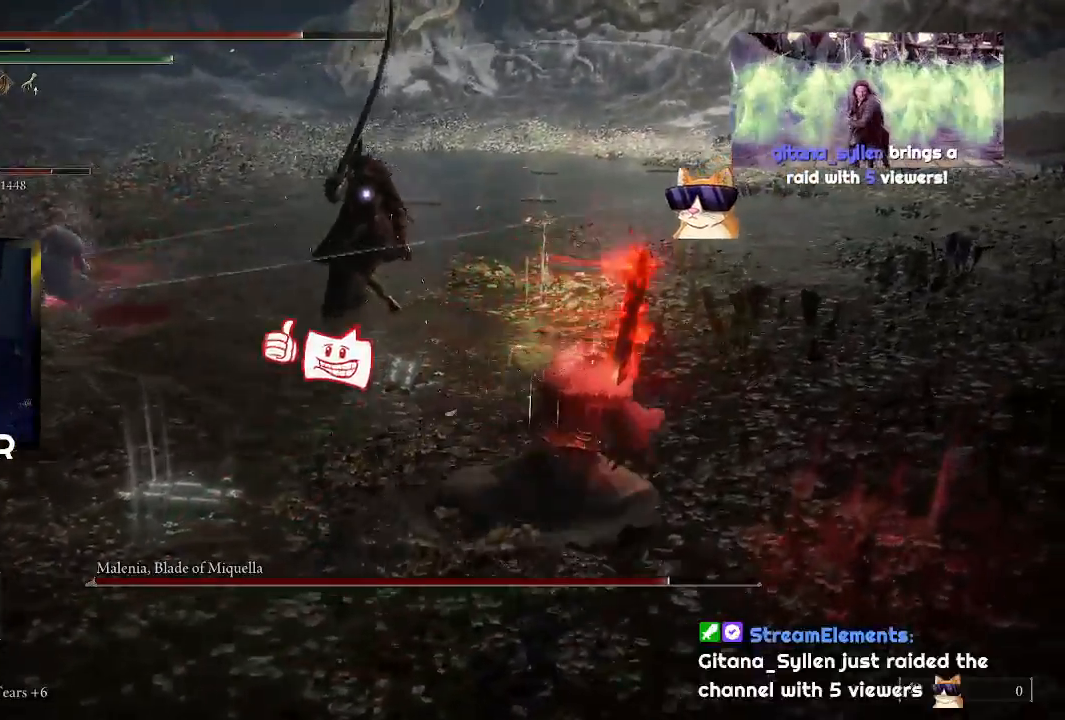
{"buttons": ["CROSS"], "left_stick": "up", "right_stick": "center", "events": [[433, "CROSS", "down"]]}
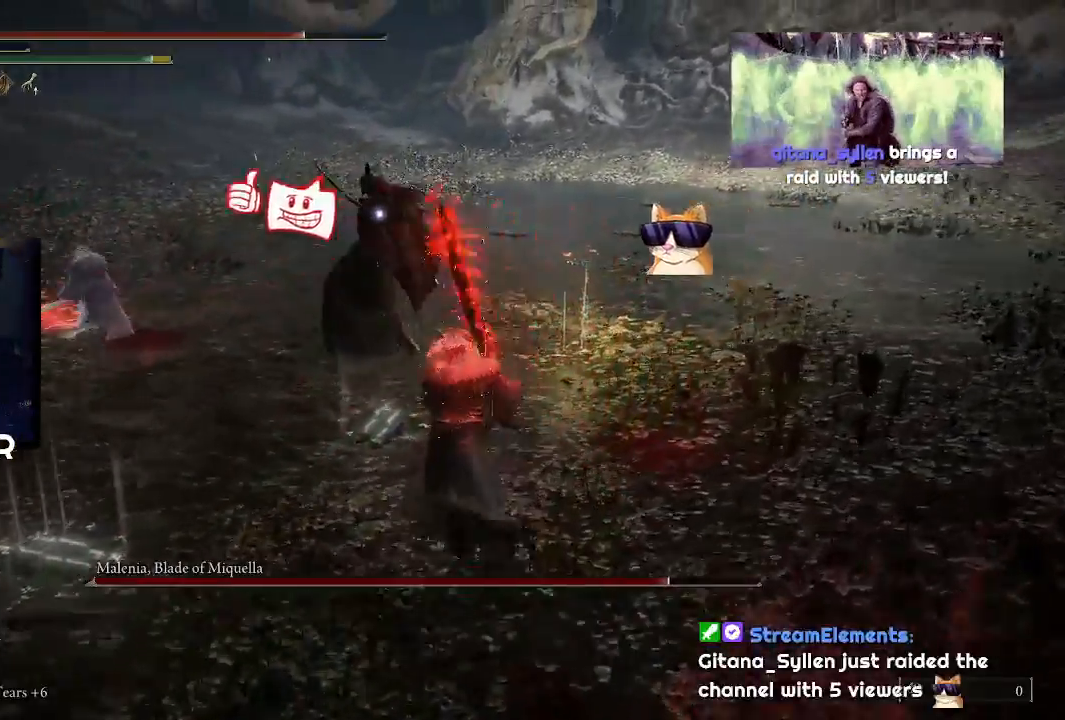
{"buttons": [], "left_stick": "up", "right_stick": "center", "events": [[100, "CROSS", "up"], [133, "R2", "down"], [300, "R2", "up"]]}
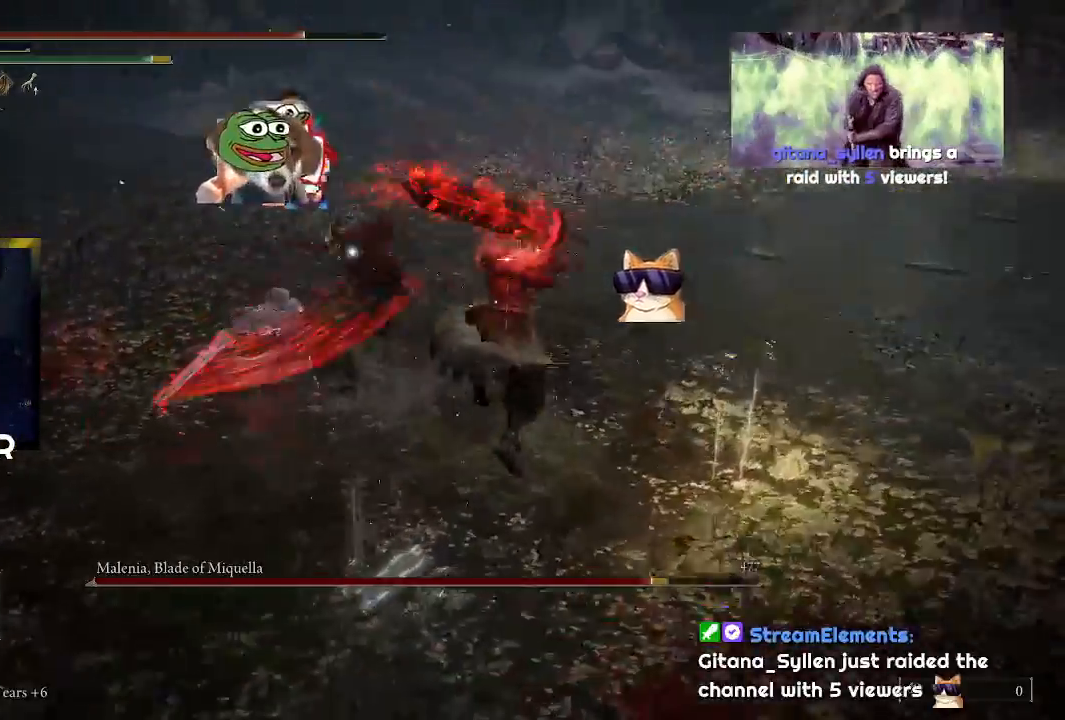
{"buttons": [], "left_stick": "up", "right_stick": "center", "events": []}
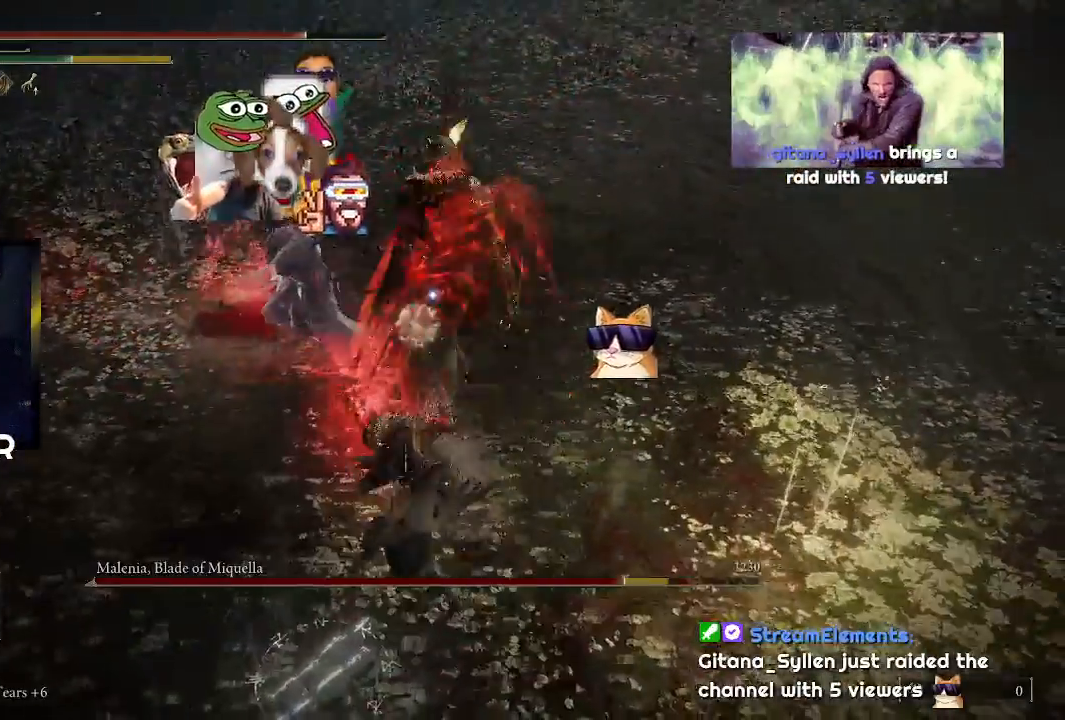
{"buttons": ["R1"], "left_stick": "up", "right_stick": "center", "events": [[267, "R1", "down"], [367, "R1", "up"], [433, "R1", "down"]]}
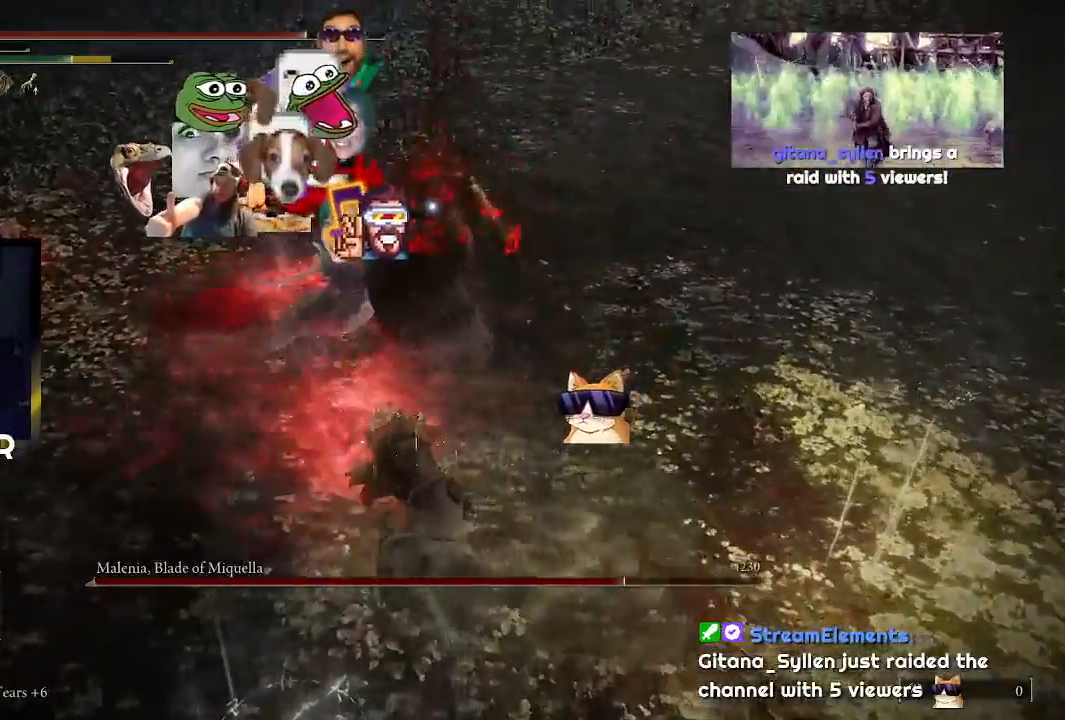
{"buttons": ["R1"], "left_stick": "up", "right_stick": "center", "events": [[67, "R1", "up"], [133, "R1", "down"]]}
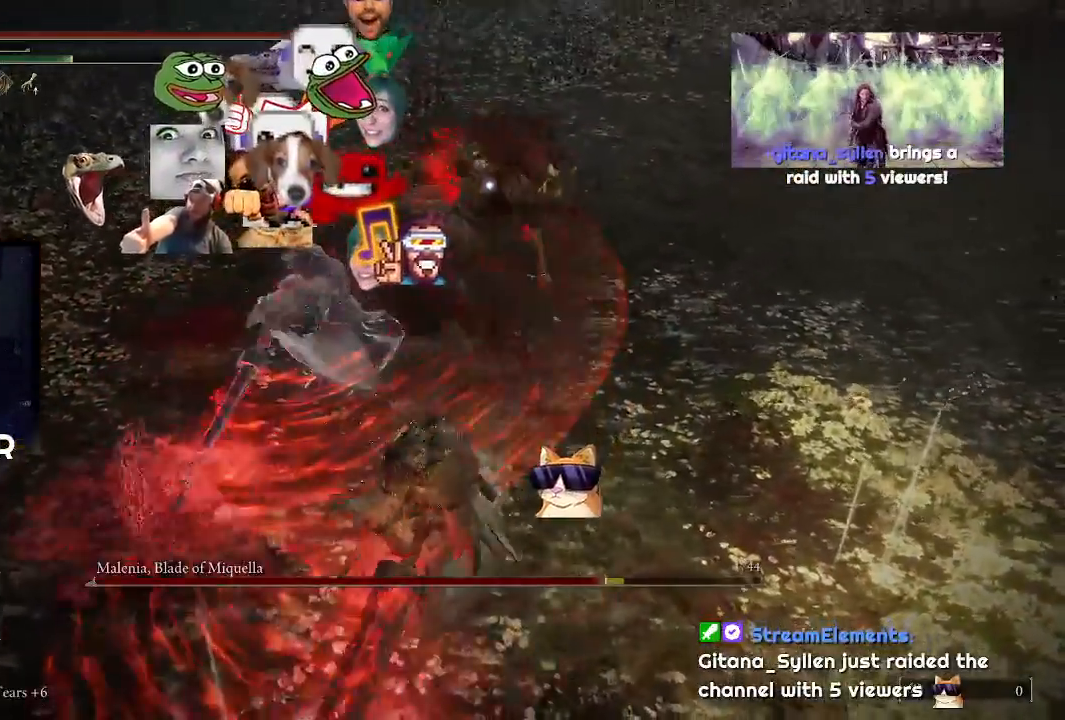
{"buttons": [], "left_stick": "up", "right_stick": "center", "events": [[133, "R1", "up"]]}
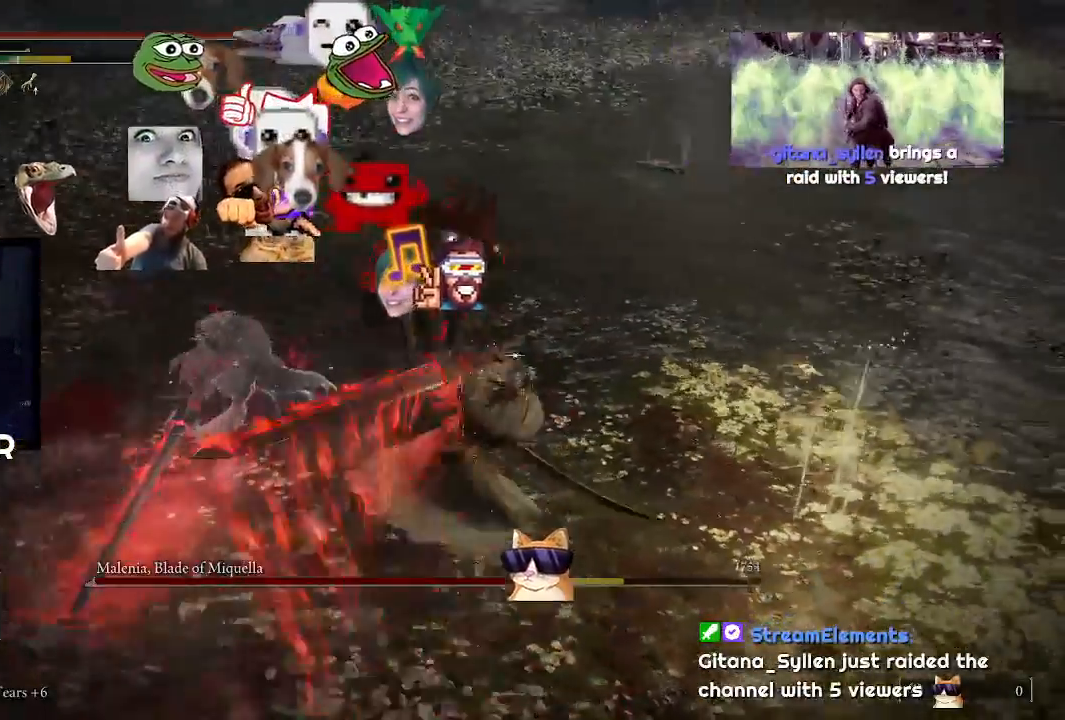
{"buttons": ["R1"], "left_stick": "up", "right_stick": "center", "events": [[300, "R1", "down"], [433, "R1", "up"], [500, "R1", "down"]]}